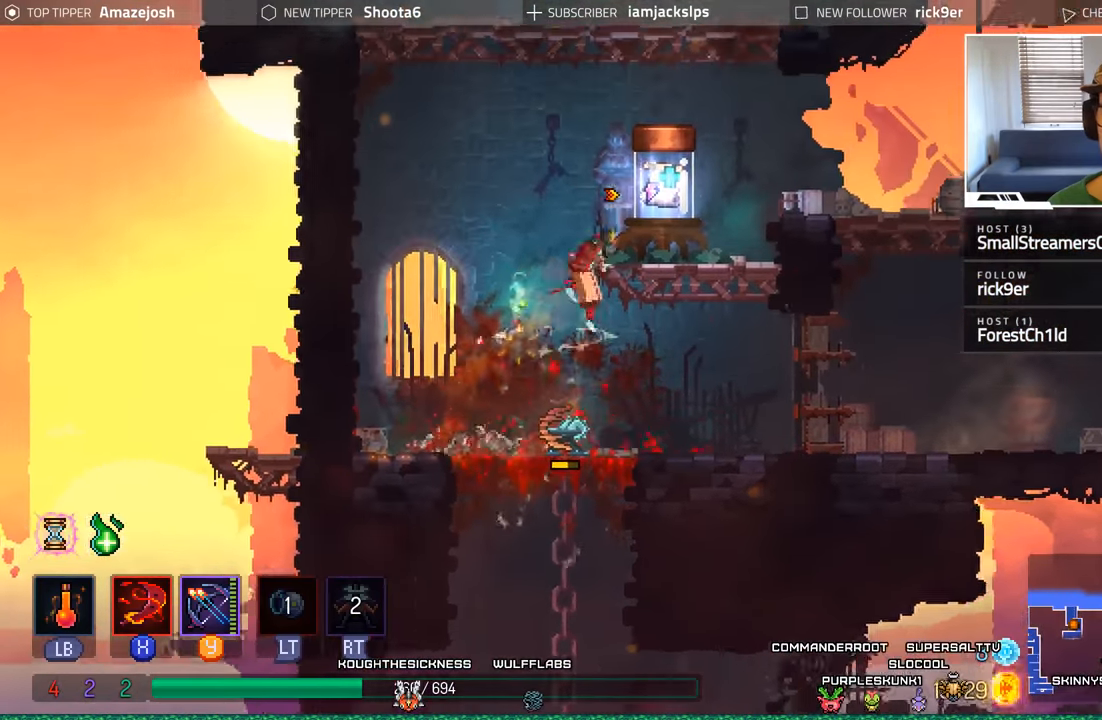
Gameplay with a controller (Xbox layout); each line is a JSON object with the inputs held at the frame after it. "events" lists button and stick changes between this image and that frame as [ms after this image, input, new state], when the widget could be followed in between. Not read: L3 R3.
{"buttons": [], "left_stick": "center", "right_stick": "center", "events": [[50, "DPAD_RIGHT", "up"], [200, "R1", "down"], [300, "R1", "up"], [417, "R1", "down"], [500, "R1", "up"]]}
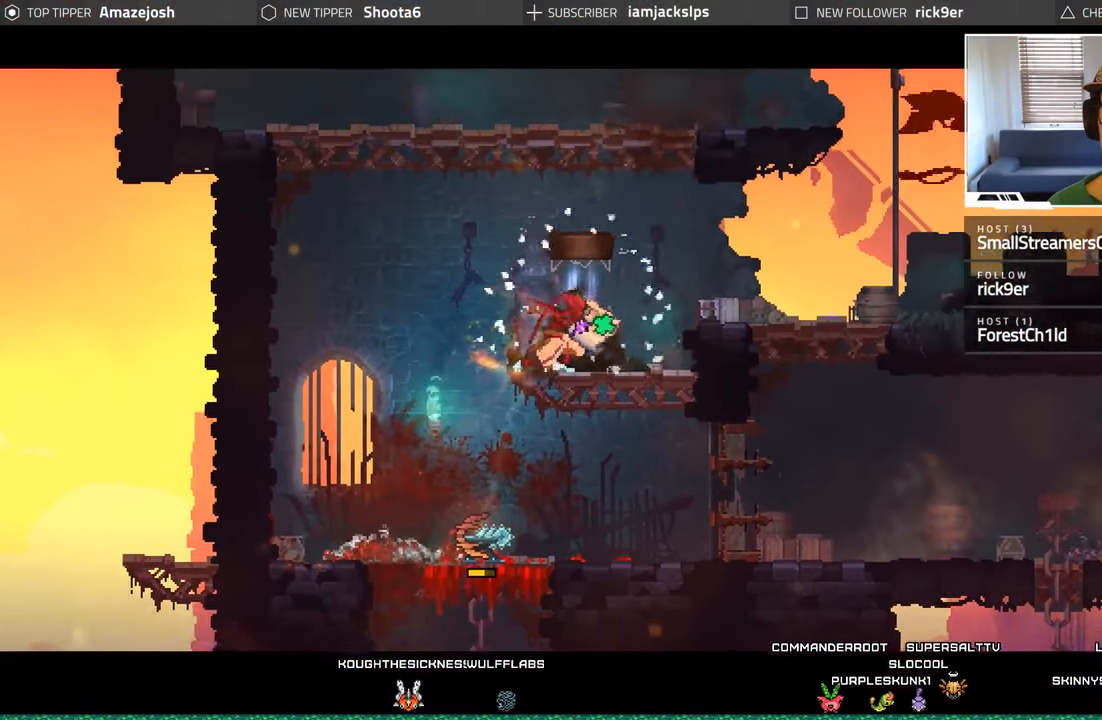
{"buttons": [], "left_stick": "center", "right_stick": "center", "events": []}
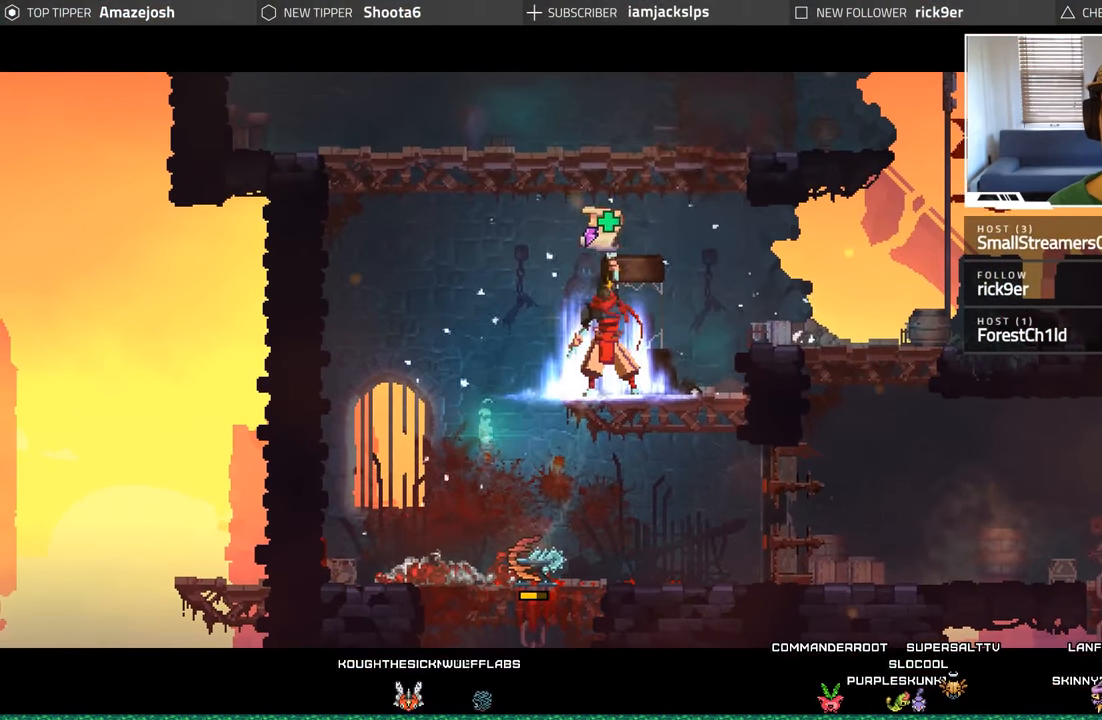
{"buttons": [], "left_stick": "center", "right_stick": "center", "events": []}
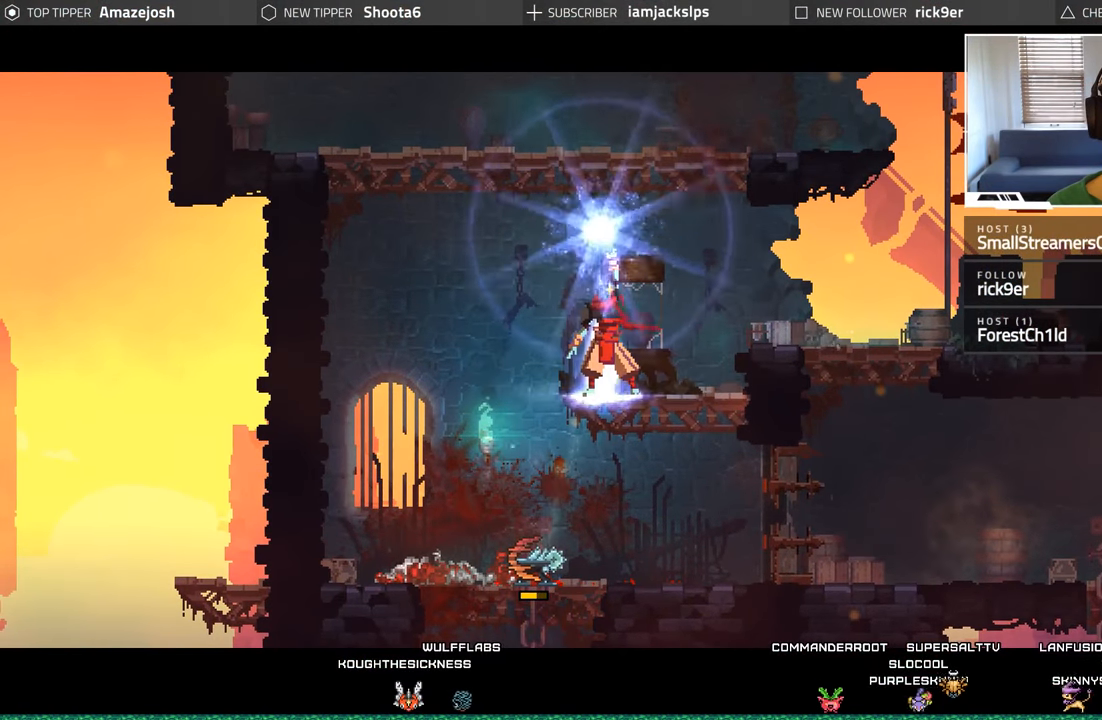
{"buttons": [], "left_stick": "center", "right_stick": "center", "events": []}
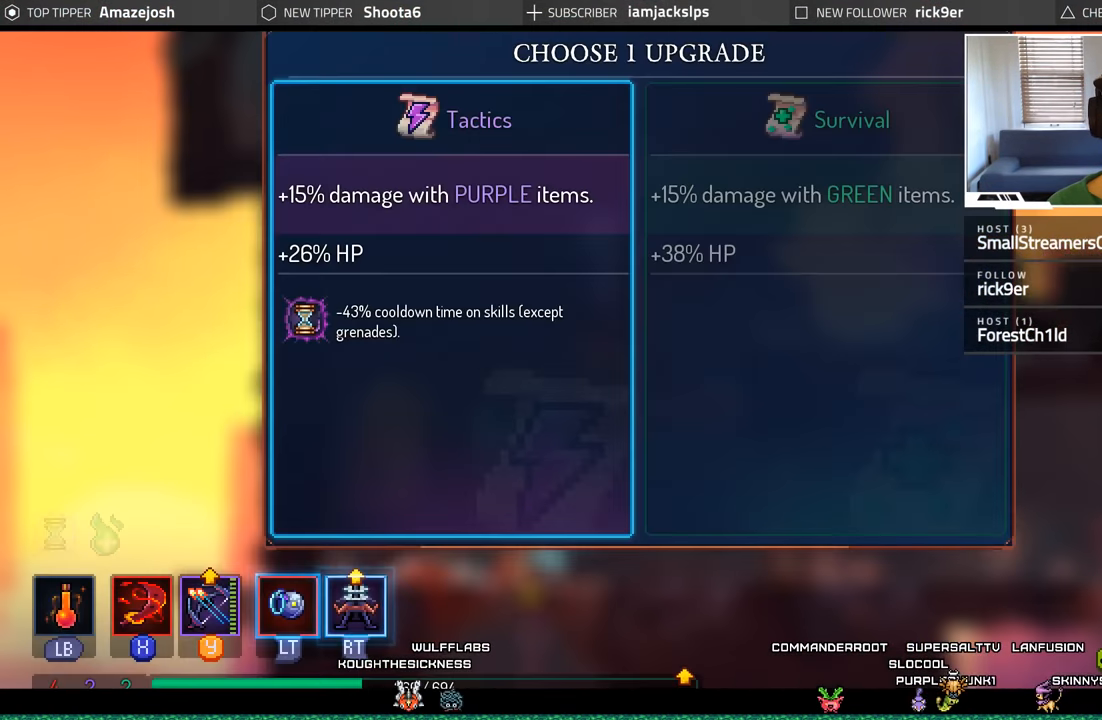
{"buttons": [], "left_stick": "center", "right_stick": "center", "events": []}
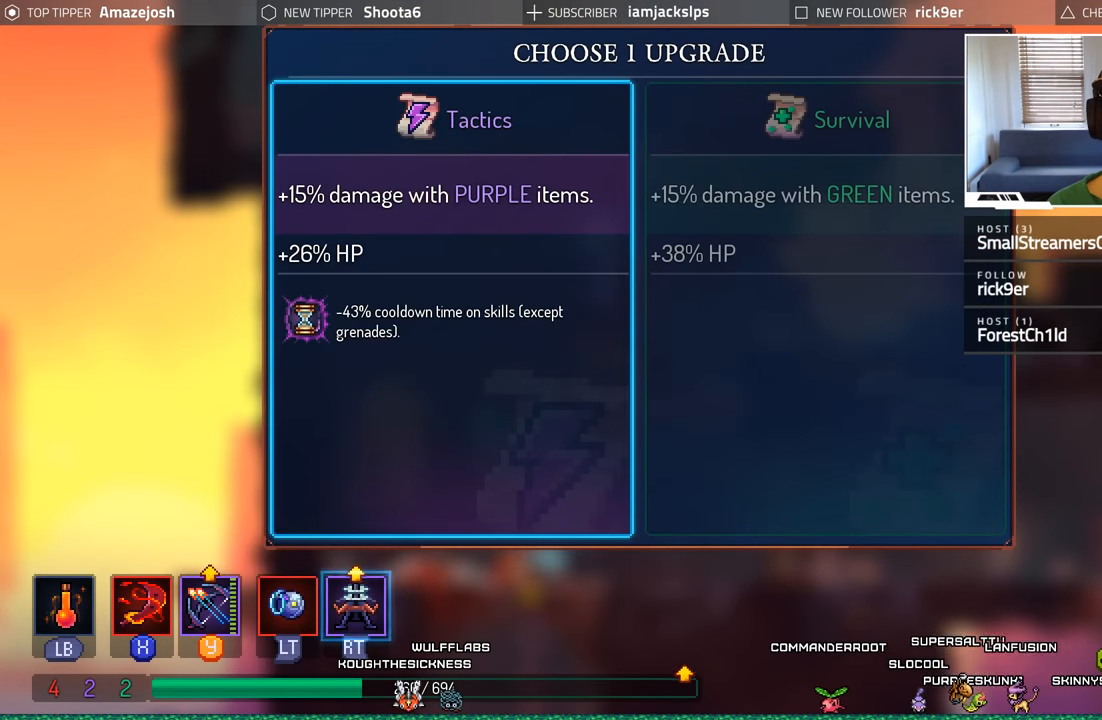
{"buttons": ["DPAD_LEFT"], "left_stick": "center", "right_stick": "center", "events": [[134, "DPAD_RIGHT", "down"], [267, "DPAD_RIGHT", "up"], [467, "DPAD_LEFT", "down"]]}
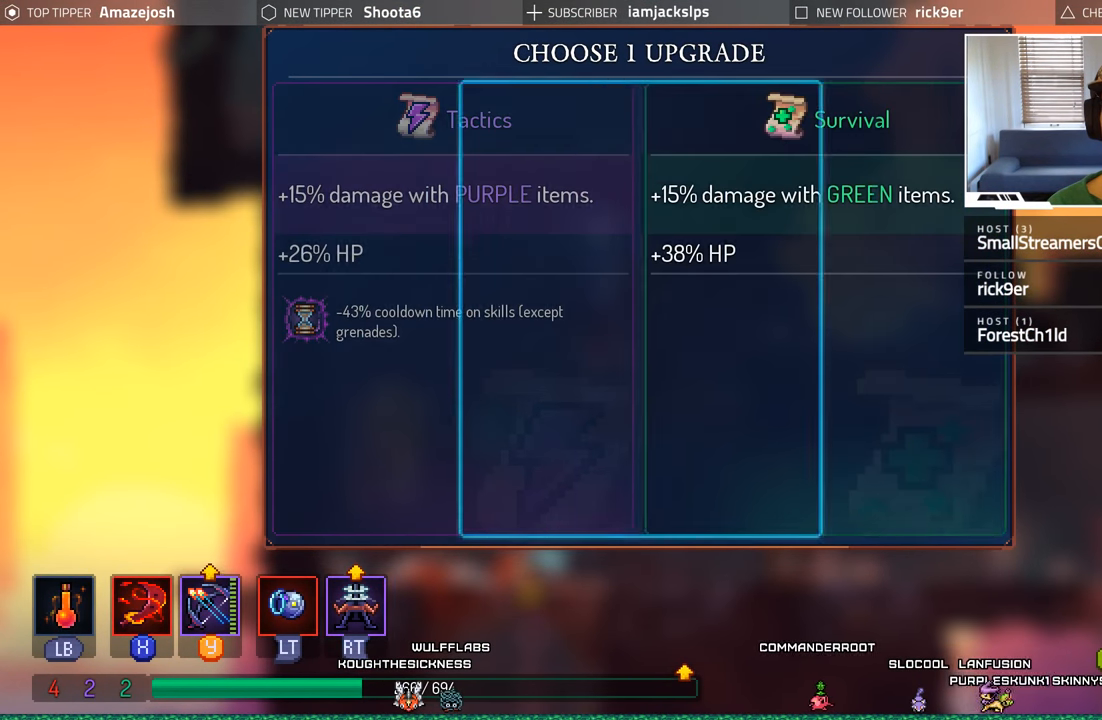
{"buttons": ["DPAD_RIGHT"], "left_stick": "center", "right_stick": "center", "events": [[134, "DPAD_LEFT", "up"], [333, "DPAD_RIGHT", "down"]]}
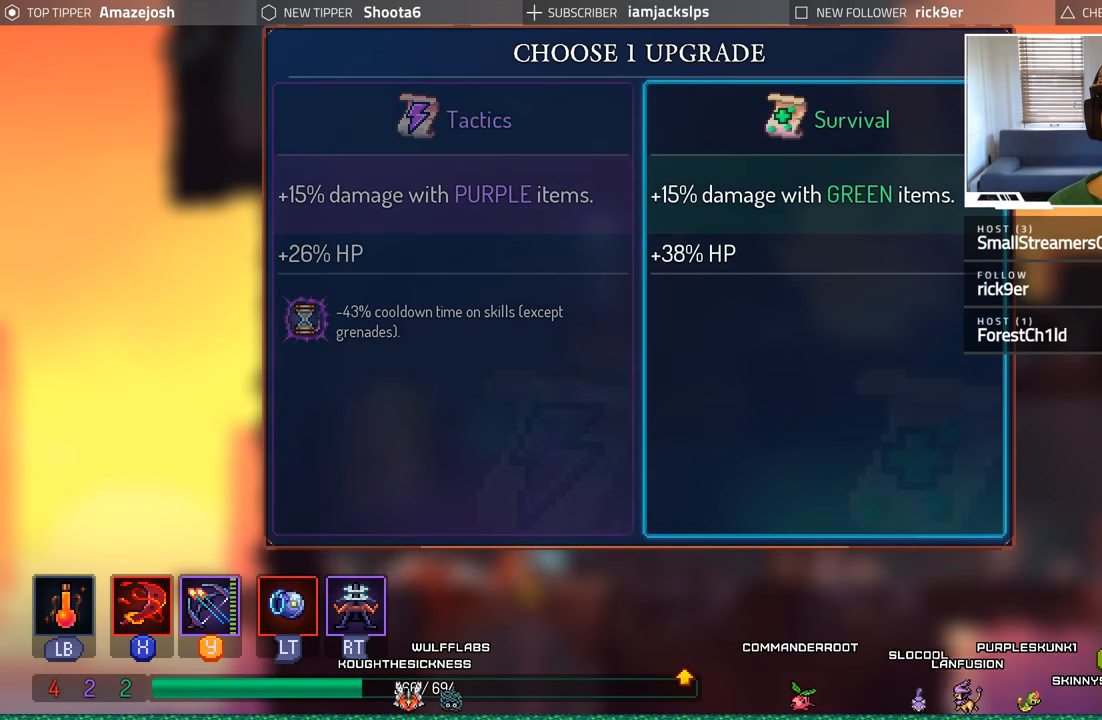
{"buttons": [], "left_stick": "center", "right_stick": "center", "events": [[33, "DPAD_RIGHT", "up"], [150, "DPAD_LEFT", "down"], [366, "DPAD_LEFT", "up"]]}
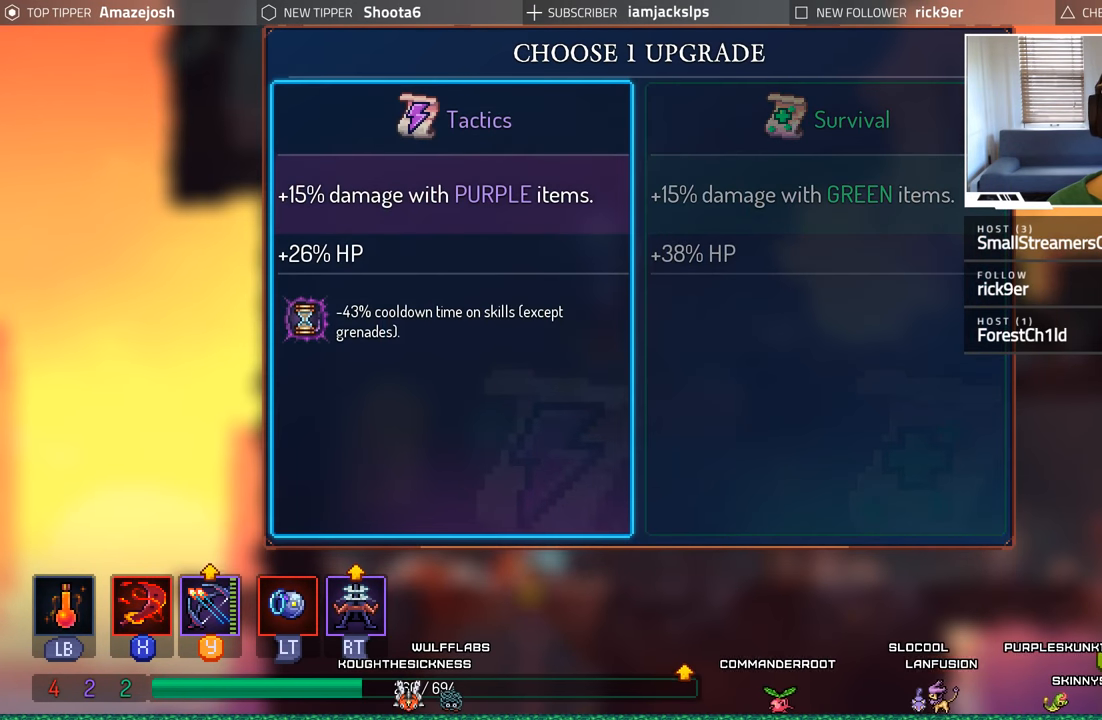
{"buttons": [], "left_stick": "center", "right_stick": "center", "events": [[16, "DPAD_RIGHT", "down"], [266, "DPAD_RIGHT", "up"]]}
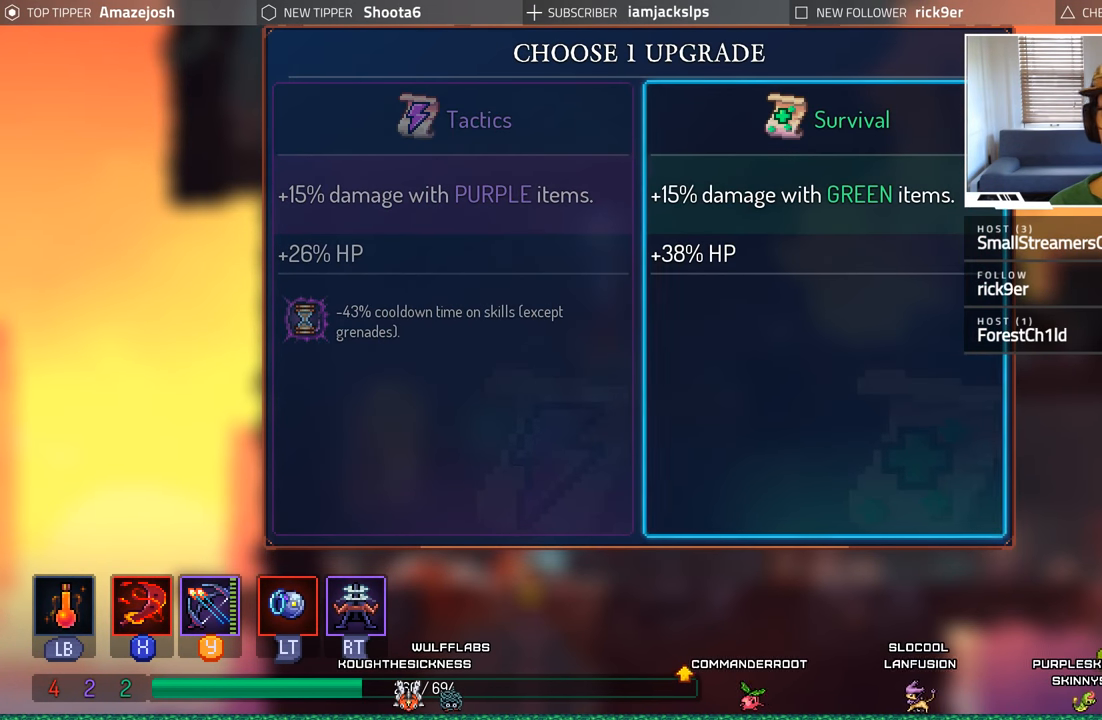
{"buttons": ["DPAD_RIGHT"], "left_stick": "center", "right_stick": "center", "events": [[133, "DPAD_LEFT", "down"], [300, "DPAD_LEFT", "up"], [450, "DPAD_RIGHT", "down"]]}
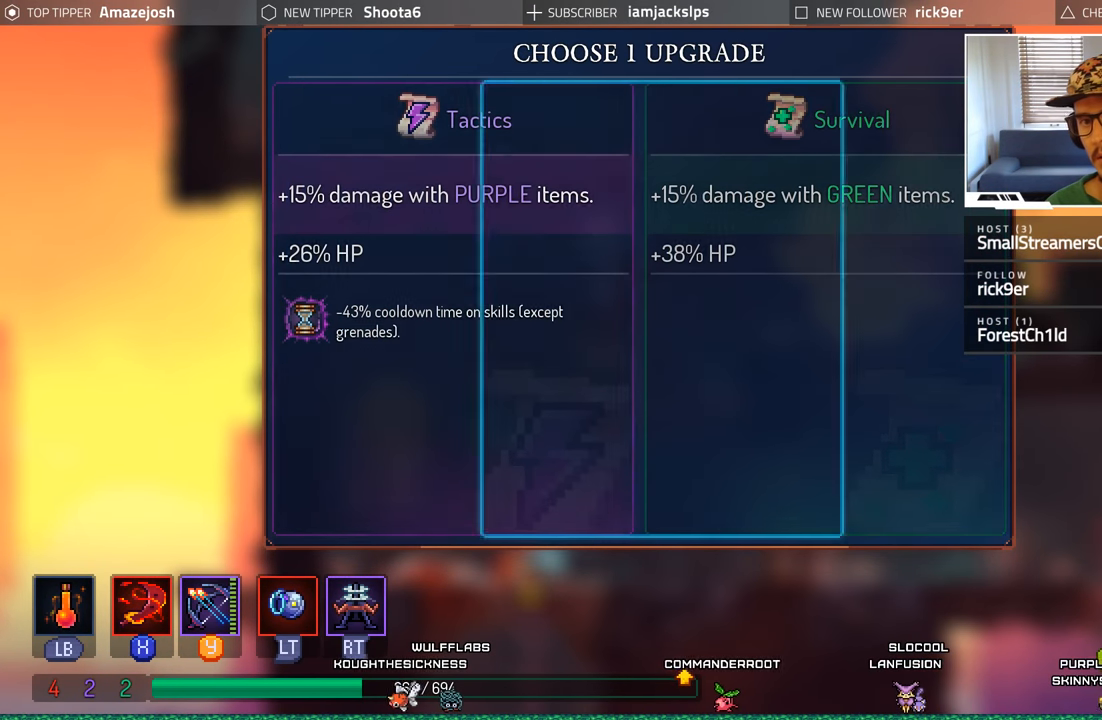
{"buttons": ["DPAD_LEFT"], "left_stick": "center", "right_stick": "center", "events": [[233, "DPAD_RIGHT", "up"], [450, "DPAD_LEFT", "down"]]}
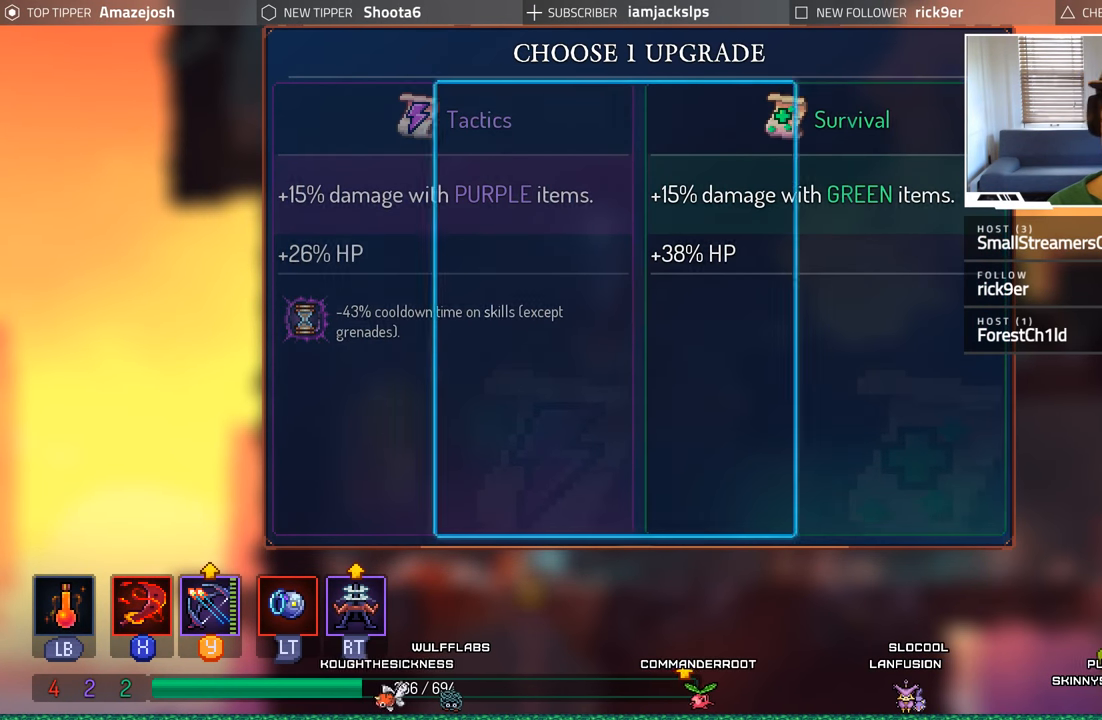
{"buttons": ["DPAD_RIGHT"], "left_stick": "center", "right_stick": "center", "events": [[116, "DPAD_LEFT", "up"], [316, "DPAD_RIGHT", "down"]]}
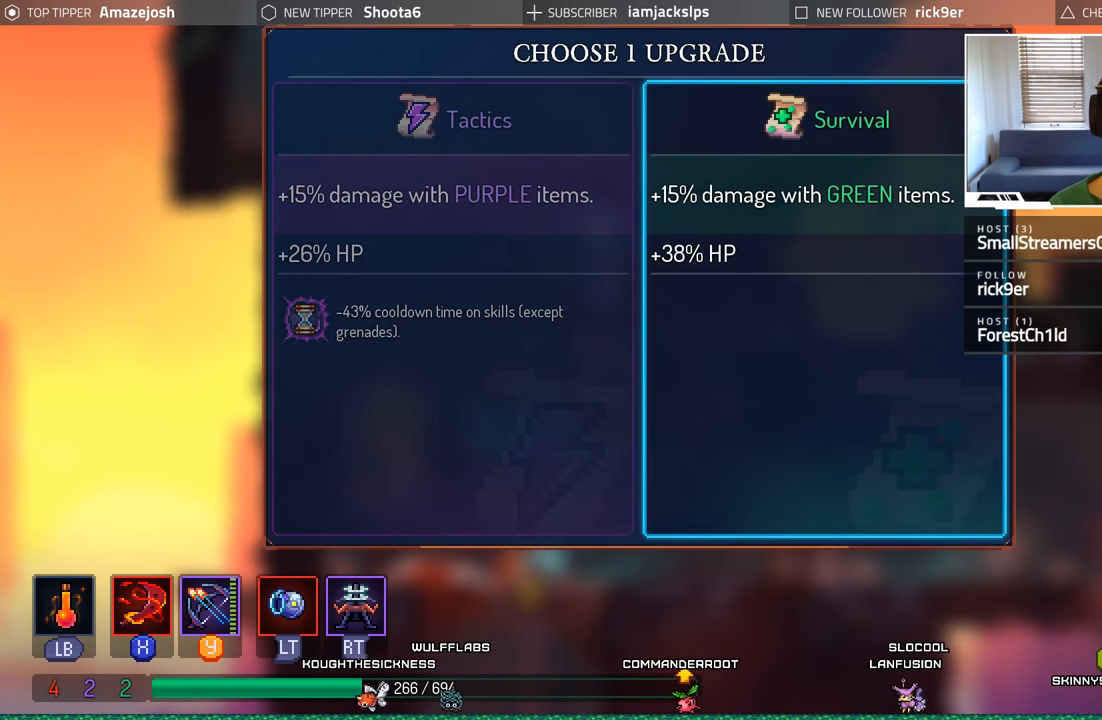
{"buttons": [], "left_stick": "center", "right_stick": "center", "events": [[100, "DPAD_RIGHT", "up"], [200, "DPAD_LEFT", "down"], [416, "DPAD_LEFT", "up"]]}
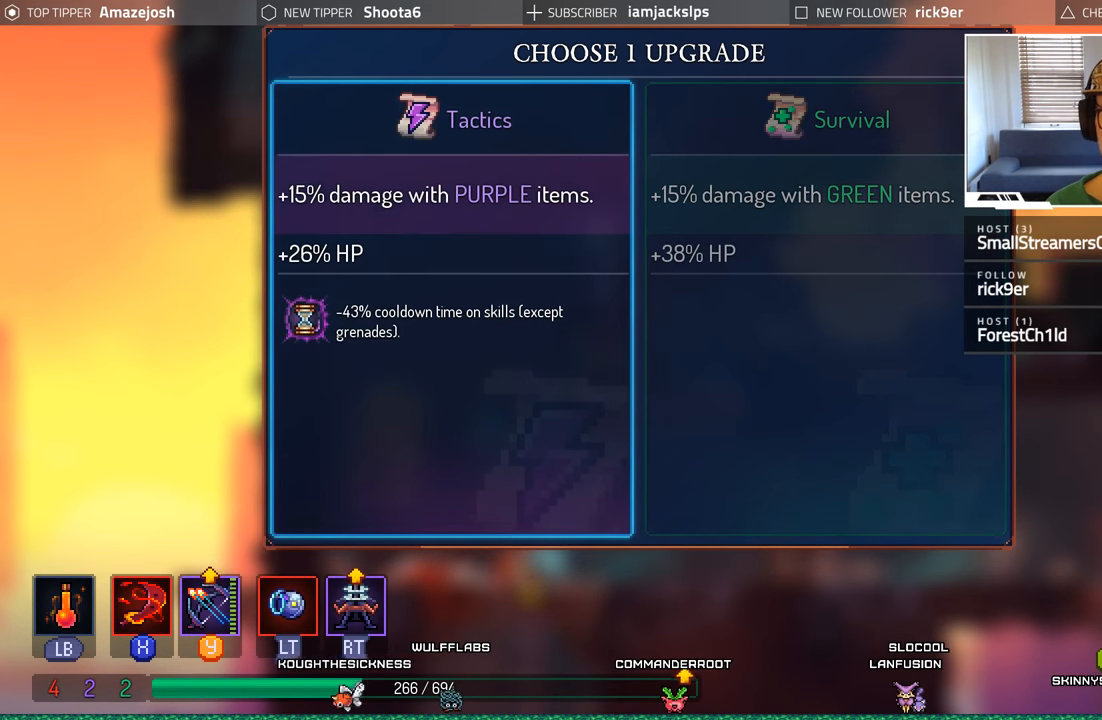
{"buttons": ["DPAD_LEFT"], "left_stick": "center", "right_stick": "center", "events": [[100, "DPAD_RIGHT", "down"], [366, "DPAD_RIGHT", "up"], [450, "DPAD_LEFT", "down"]]}
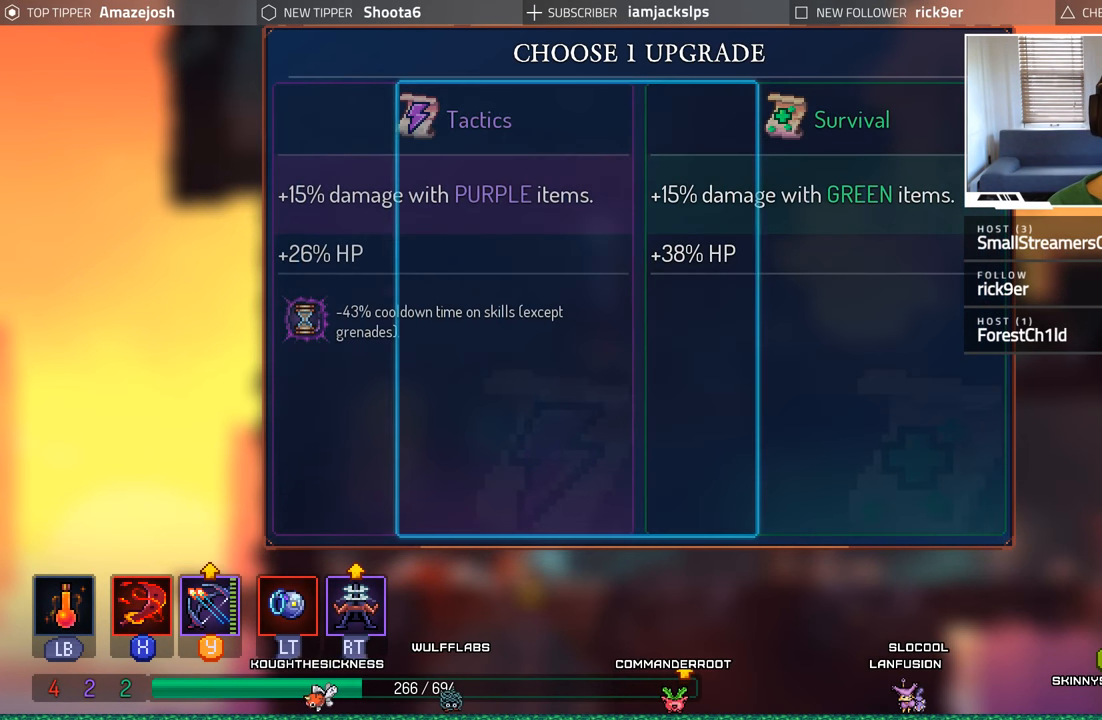
{"buttons": [], "left_stick": "center", "right_stick": "center", "events": [[200, "DPAD_LEFT", "up"]]}
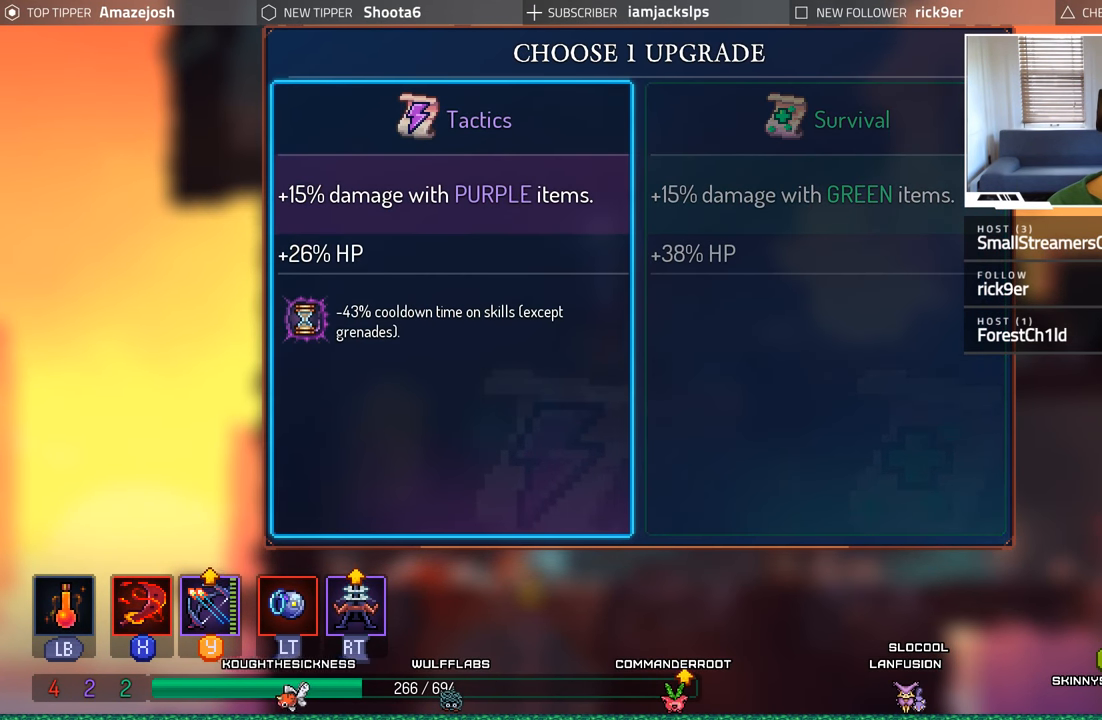
{"buttons": [], "left_stick": "center", "right_stick": "center", "events": []}
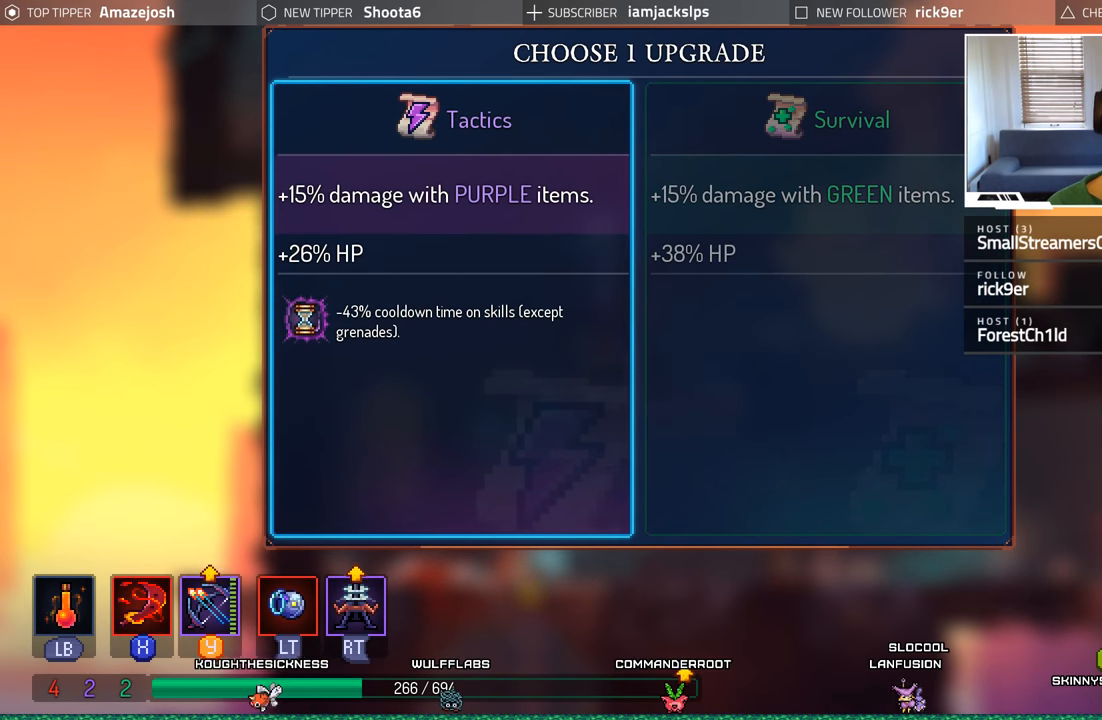
{"buttons": [], "left_stick": "center", "right_stick": "center", "events": []}
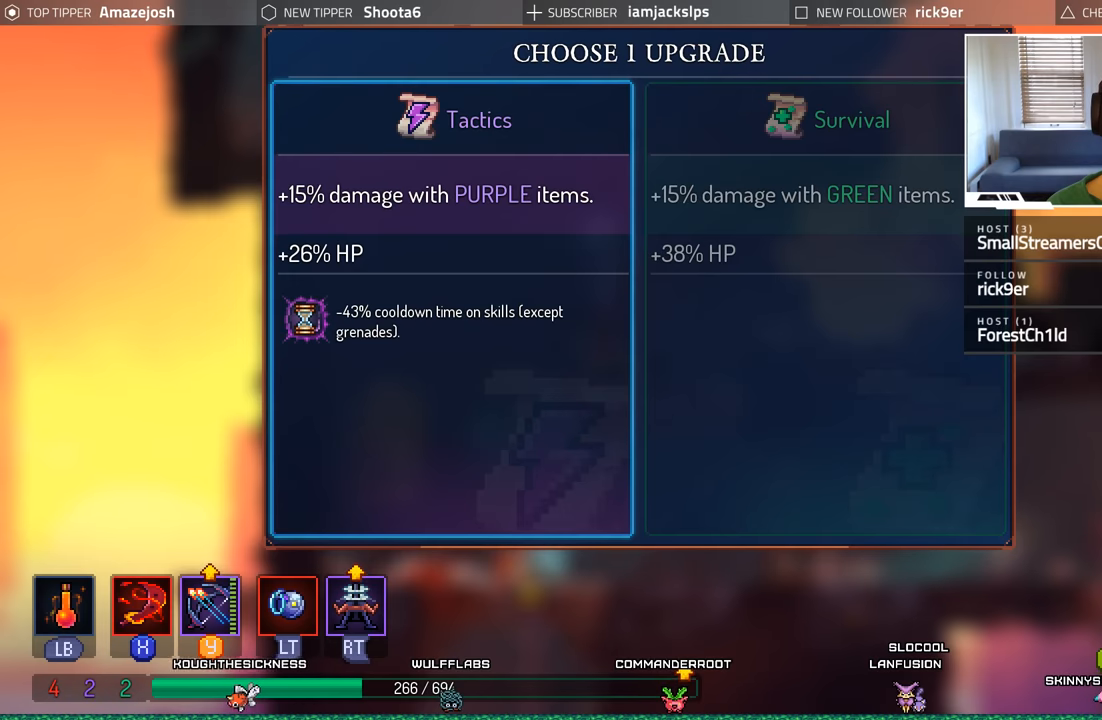
{"buttons": [], "left_stick": "center", "right_stick": "center", "events": []}
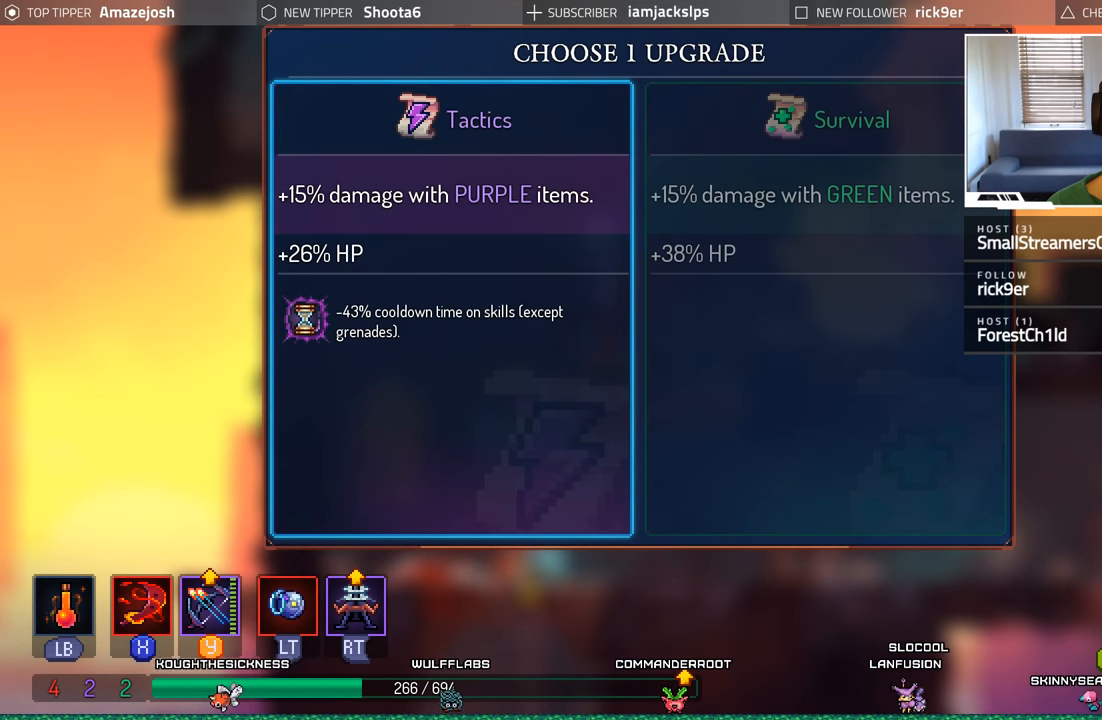
{"buttons": [], "left_stick": "center", "right_stick": "center", "events": []}
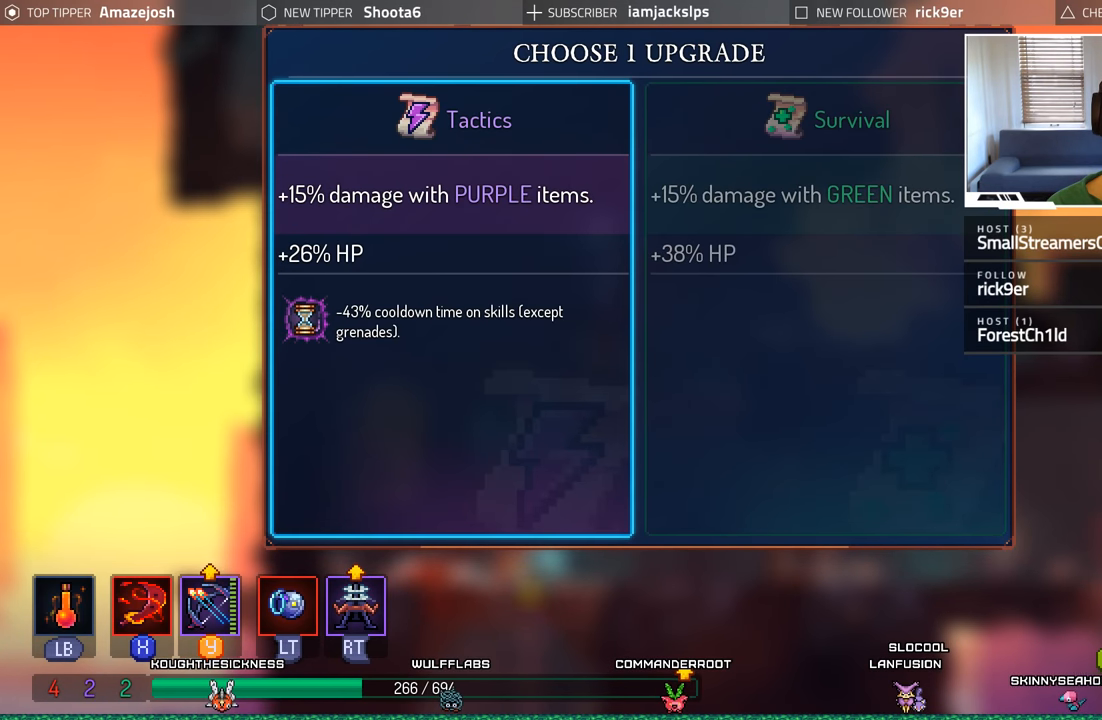
{"buttons": ["DPAD_RIGHT"], "left_stick": "center", "right_stick": "center", "events": [[483, "DPAD_RIGHT", "down"]]}
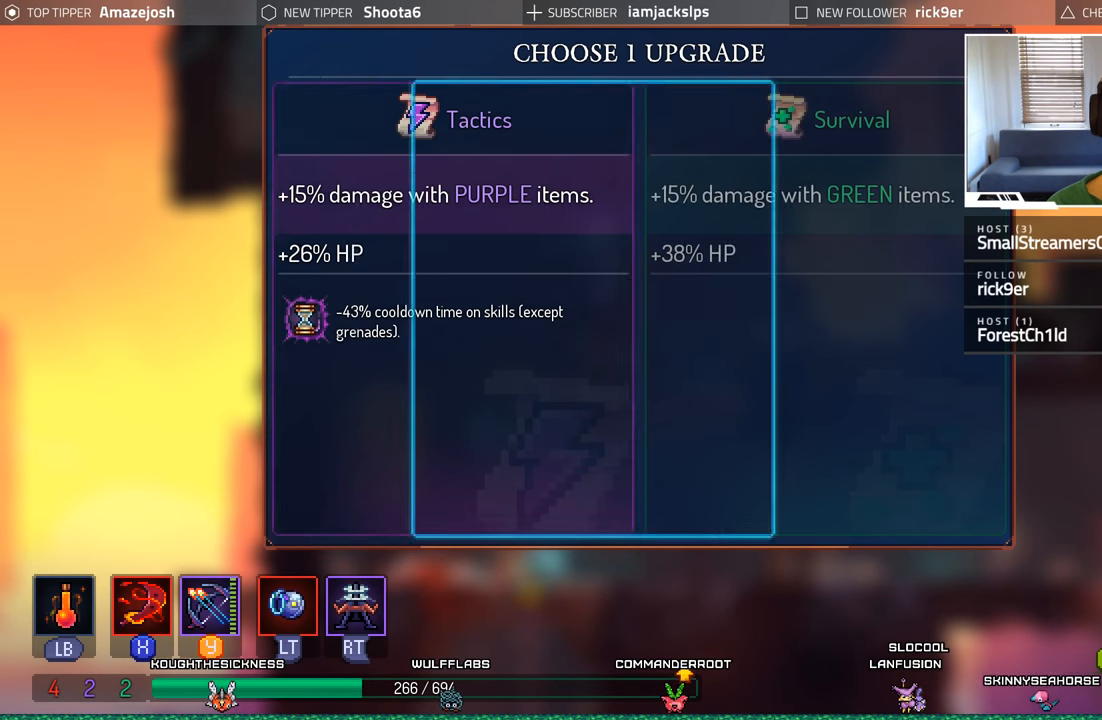
{"buttons": [], "left_stick": "center", "right_stick": "center", "events": [[100, "DPAD_RIGHT", "up"], [183, "A", "down"], [317, "A", "up"]]}
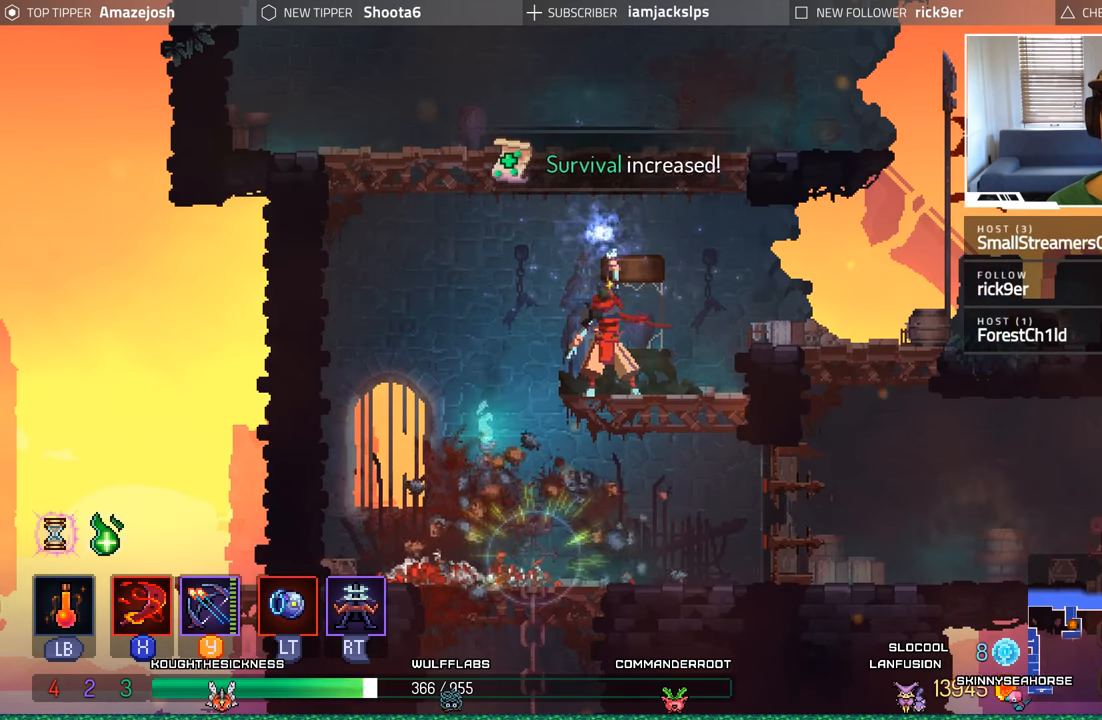
{"buttons": ["DPAD_LEFT"], "left_stick": "center", "right_stick": "center", "events": [[400, "DPAD_LEFT", "down"]]}
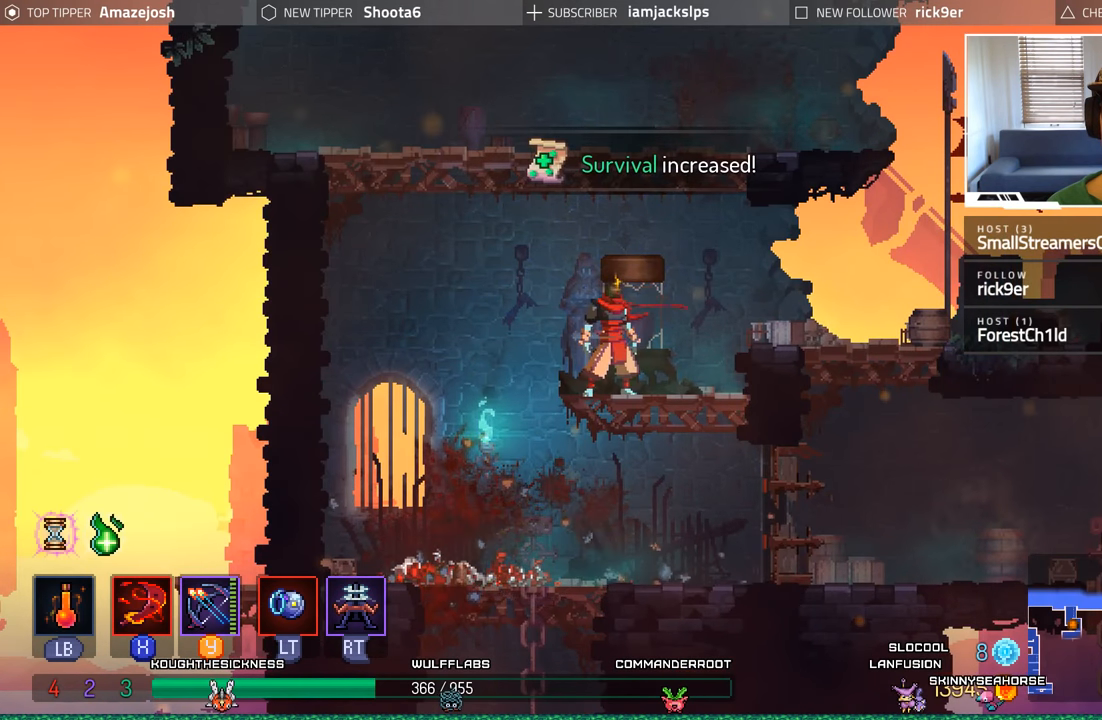
{"buttons": ["A", "DPAD_DOWN"], "left_stick": "center", "right_stick": "center", "events": [[183, "DPAD_DOWN", "down"], [217, "DPAD_LEFT", "up"], [283, "A", "down"], [417, "A", "up"], [500, "A", "down"]]}
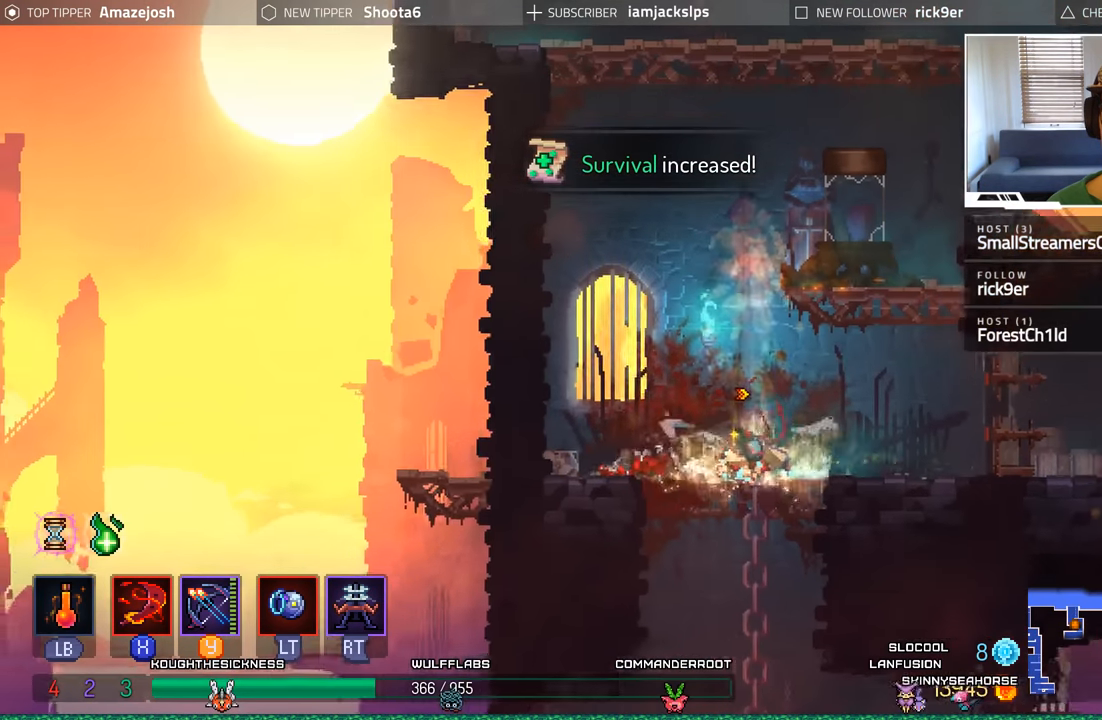
{"buttons": ["DPAD_DOWN"], "left_stick": "center", "right_stick": "center", "events": [[117, "A", "up"], [200, "A", "down"], [283, "A", "up"], [383, "A", "down"], [467, "A", "up"]]}
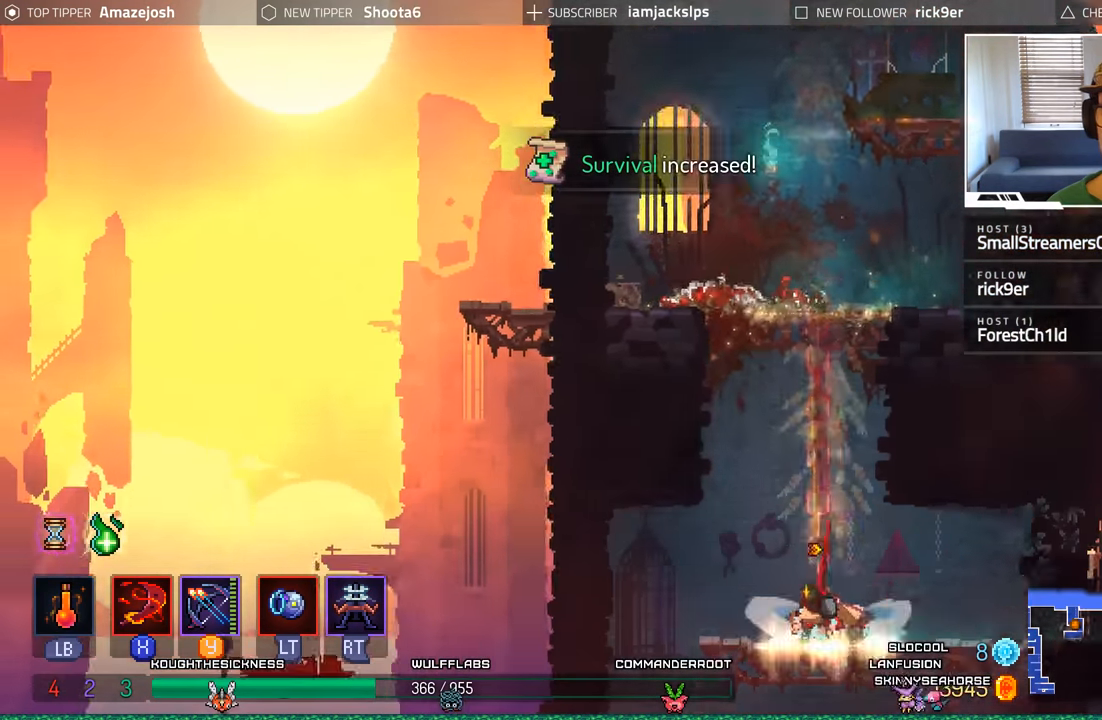
{"buttons": ["DPAD_RIGHT"], "left_stick": "center", "right_stick": "center"}
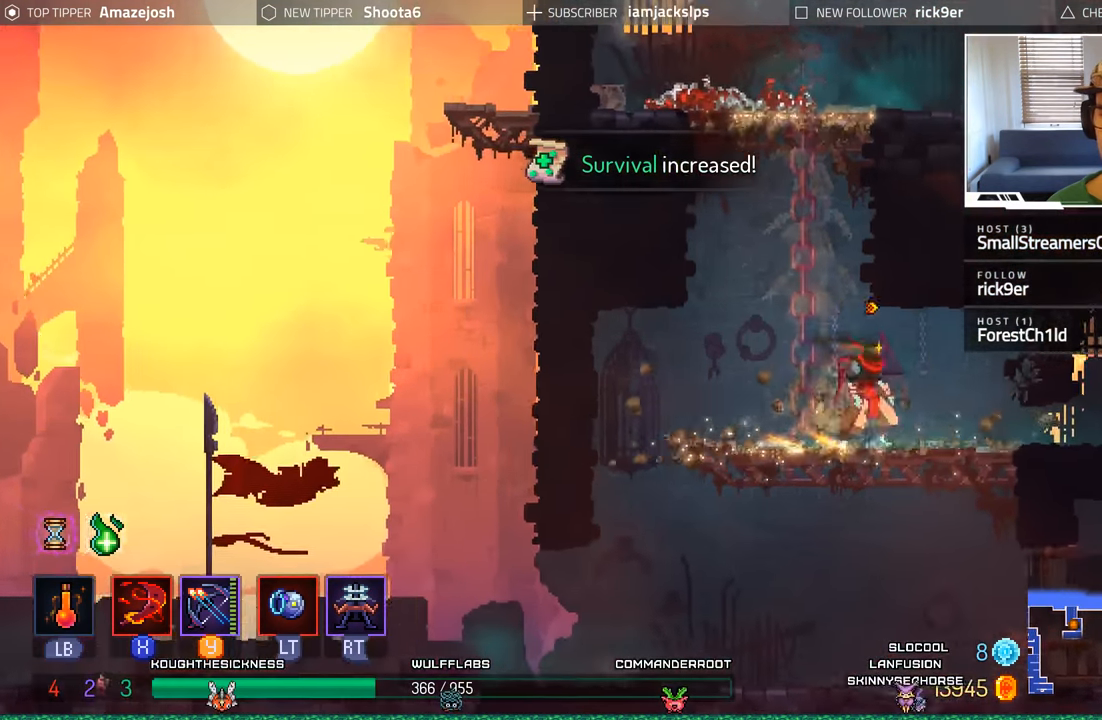
{"buttons": [], "left_stick": "center", "right_stick": "center", "events": [[67, "DPAD_DOWN", "down"], [83, "DPAD_RIGHT", "up"], [133, "A", "down"], [200, "A", "up"], [283, "A", "down"], [417, "A", "up"], [500, "DPAD_DOWN", "up"]]}
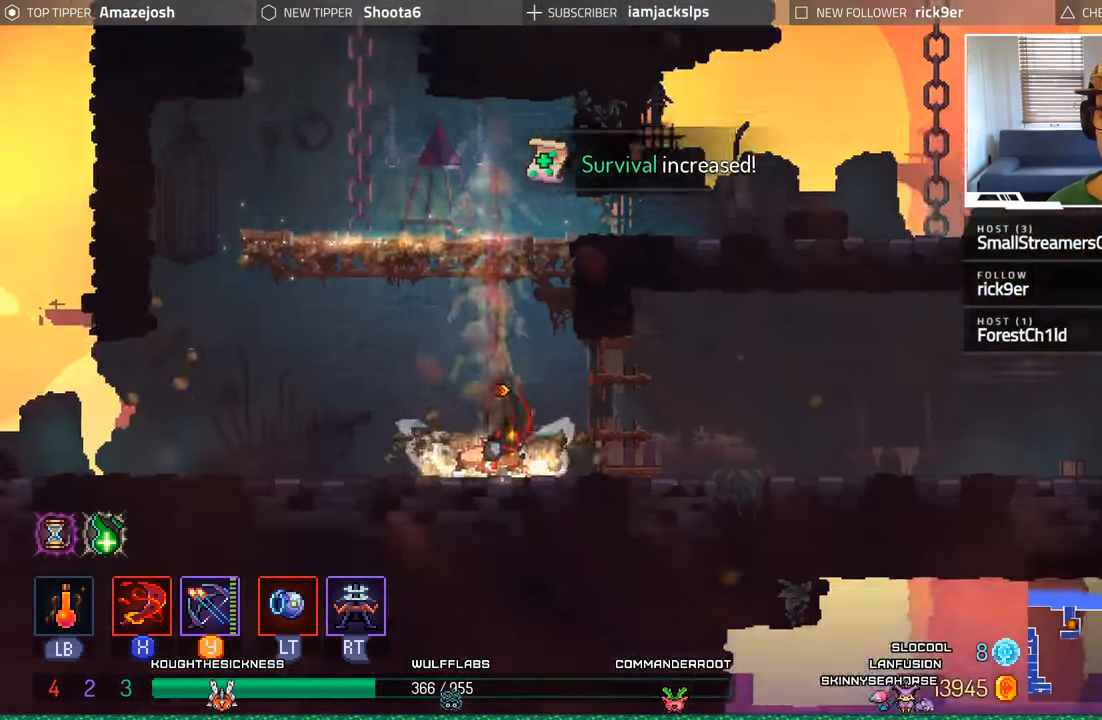
{"buttons": ["B", "DPAD_RIGHT"], "left_stick": "center", "right_stick": "center", "events": [[183, "DPAD_RIGHT", "down"], [467, "B", "down"]]}
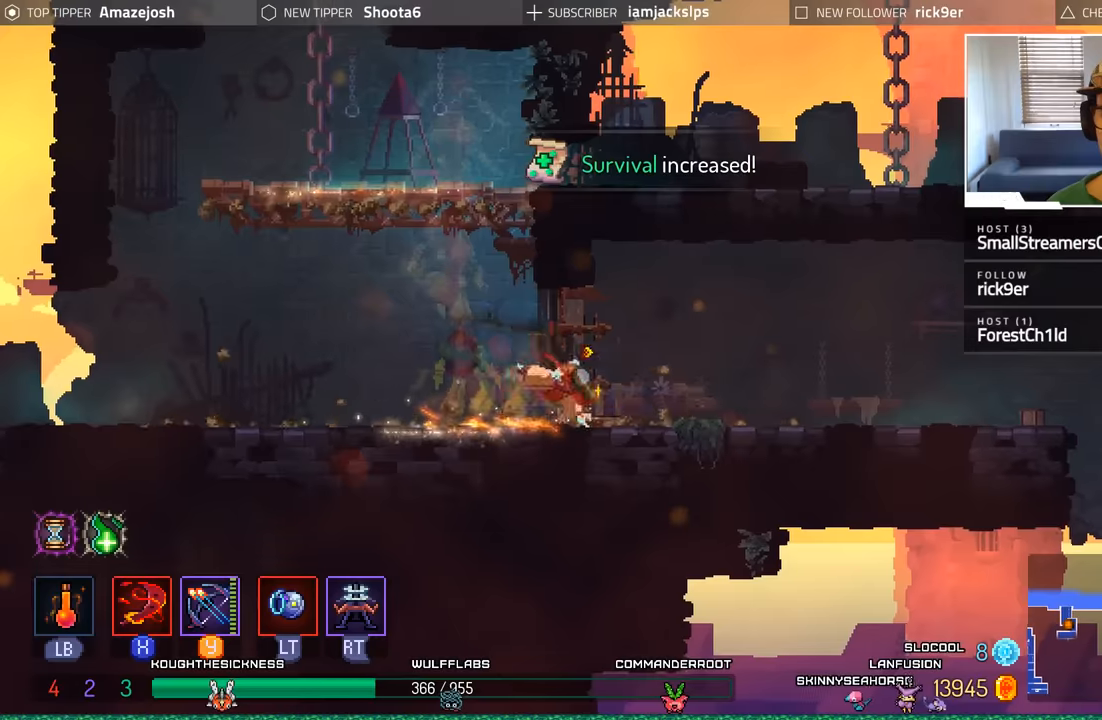
{"buttons": ["DPAD_RIGHT"], "left_stick": "center", "right_stick": "center", "events": [[100, "B", "up"]]}
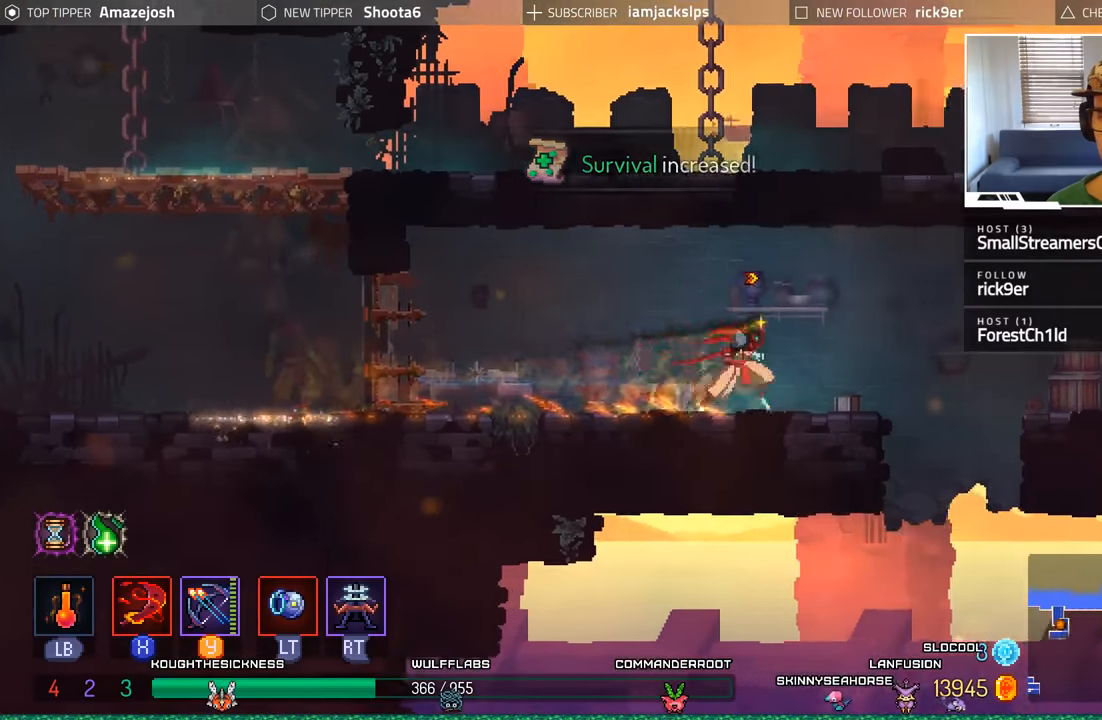
{"buttons": ["DPAD_RIGHT"], "left_stick": "center", "right_stick": "center", "events": [[217, "A", "down"], [317, "A", "up"]]}
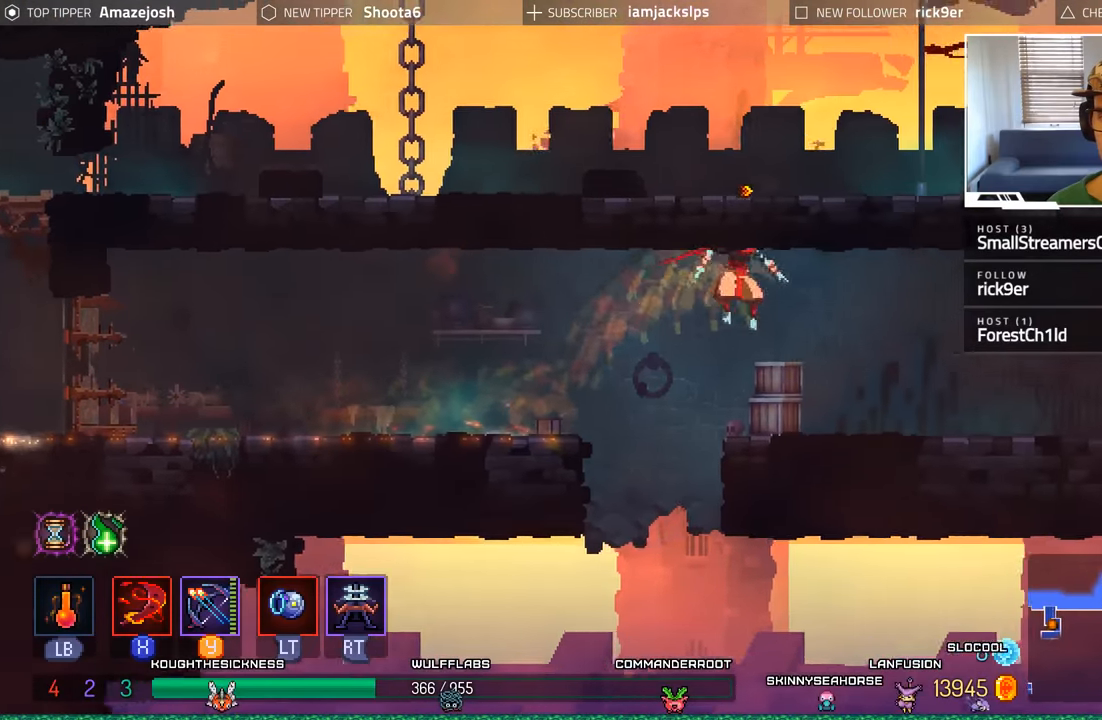
{"buttons": ["DPAD_RIGHT"], "left_stick": "center", "right_stick": "center", "events": []}